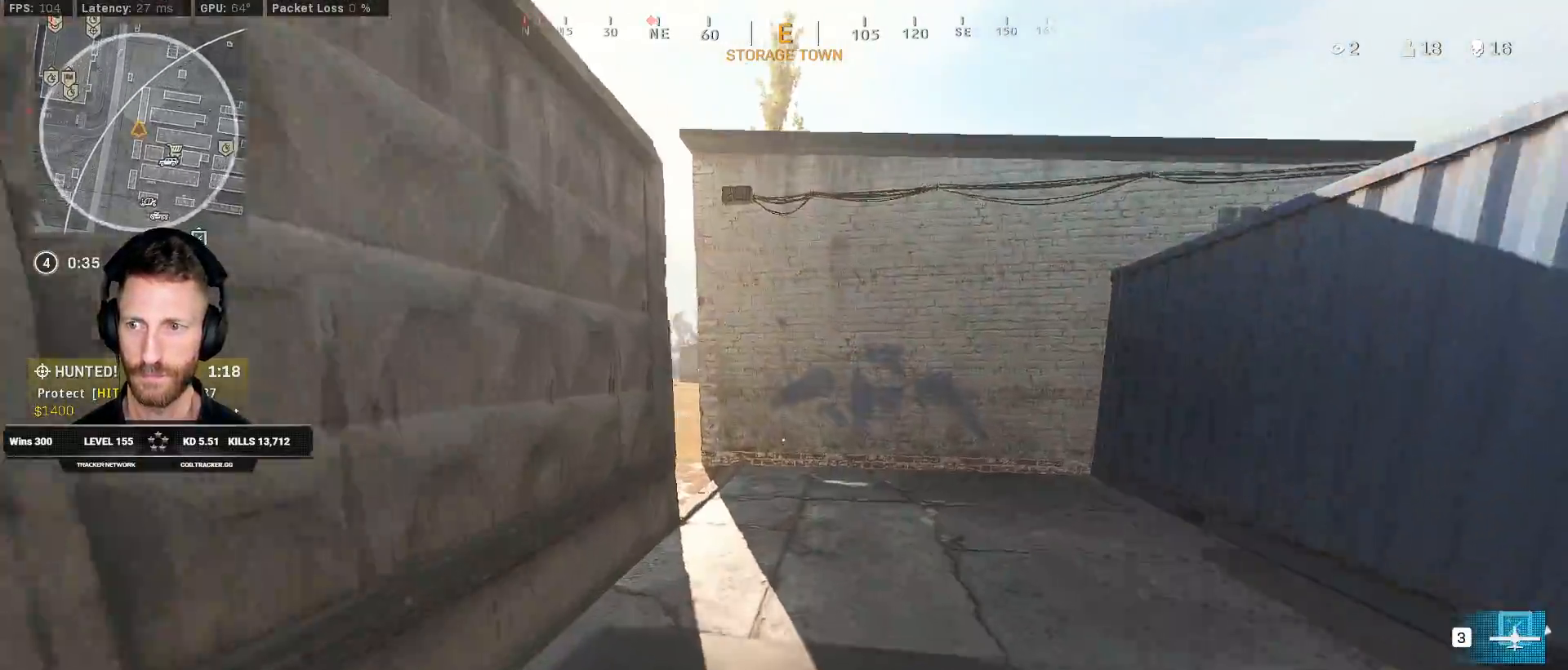
Gameplay with keyboard and mouse; each line is a JSON object with the keys and mouse buttons held at the frame after it. "events" lists presses ("down") and releases ("up") of "1", "2", "3", "4", "5", "a", "alt", "b", "c", "ctrl", "d", "e", "f", "g", "q", "r", "s", "shift", "space", "t", "tab", "v", "w", "x", "z", "mouse_left", "mouse_wheel", "mouse_right", "mouse_mb4" and "mouse_mb5" between this image and that frame as [ms after this image, input, new state], when the widget could be followed in between. "mouse_left", "mouse_wheel", "mouse_right", "mouse_mb4", "mouse_mb5" = the "left", "wheel", "right", "mb4", "mb5" buttons of the "mouse" list. No other keys are recorded. "wheel" means that the mouse wheel is clicked or scrolled. Mouse movement is not recorded.
{"keys": ["shift", "w"], "mouse": [], "events": [[250, "d", "down"], [483, "d", "up"]]}
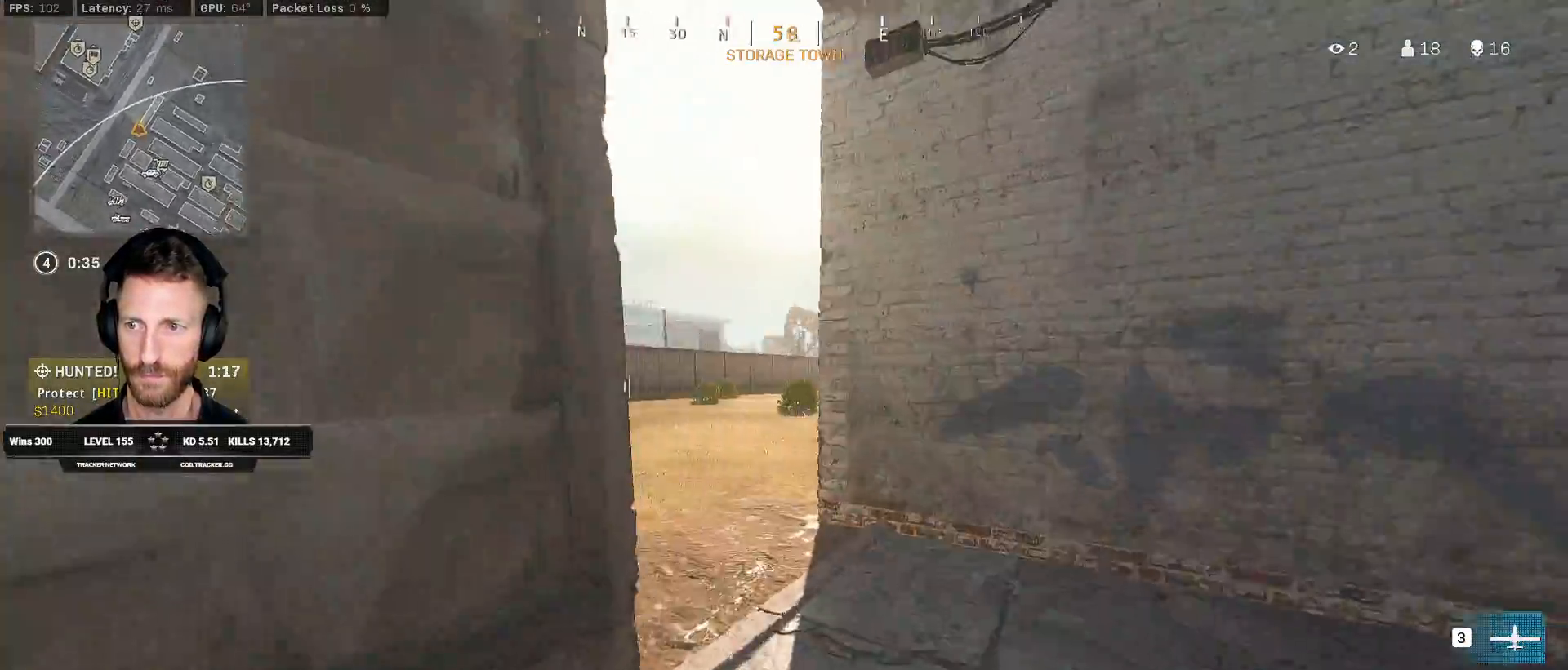
{"keys": ["shift", "w"], "mouse": [], "events": [[150, "a", "down"], [483, "a", "up"]]}
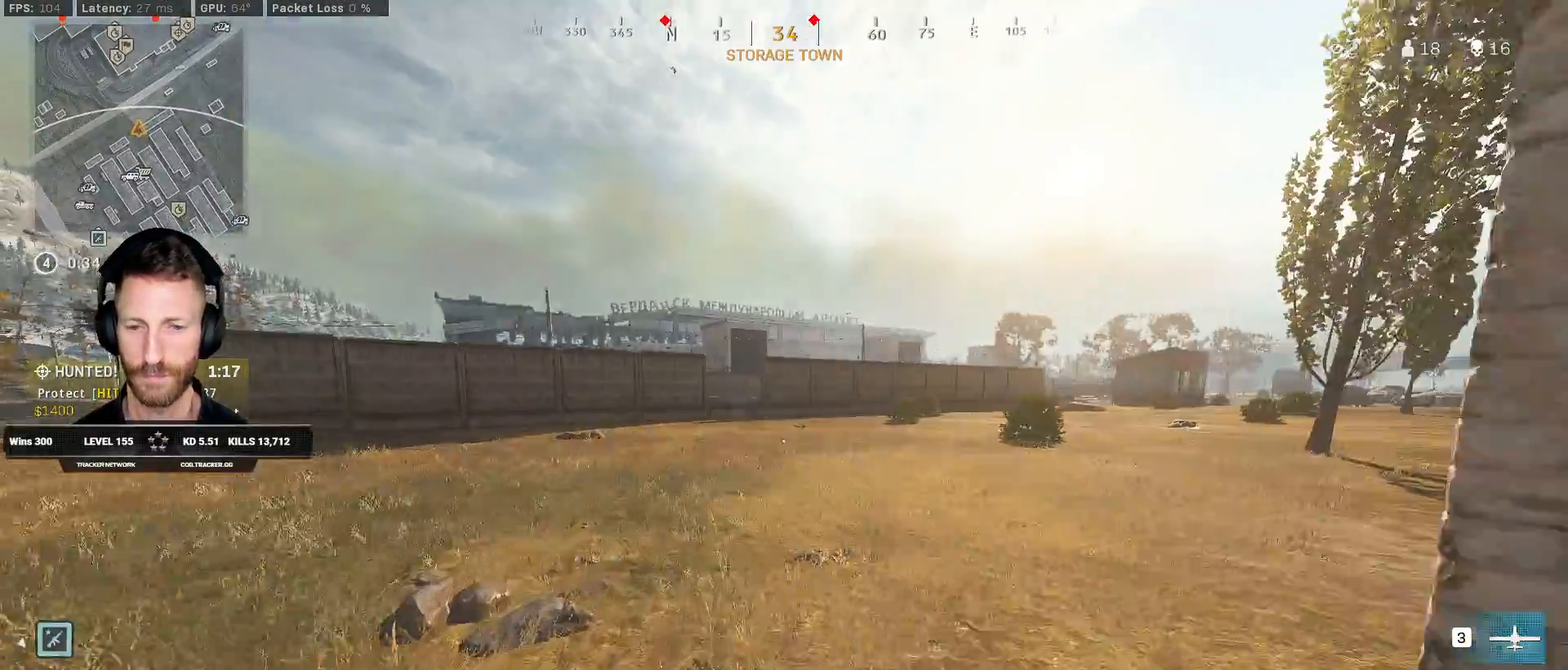
{"keys": ["c", "w"], "mouse": [], "events": [[317, "c", "down"], [383, "c", "up"], [400, "shift", "up"], [467, "c", "down"]]}
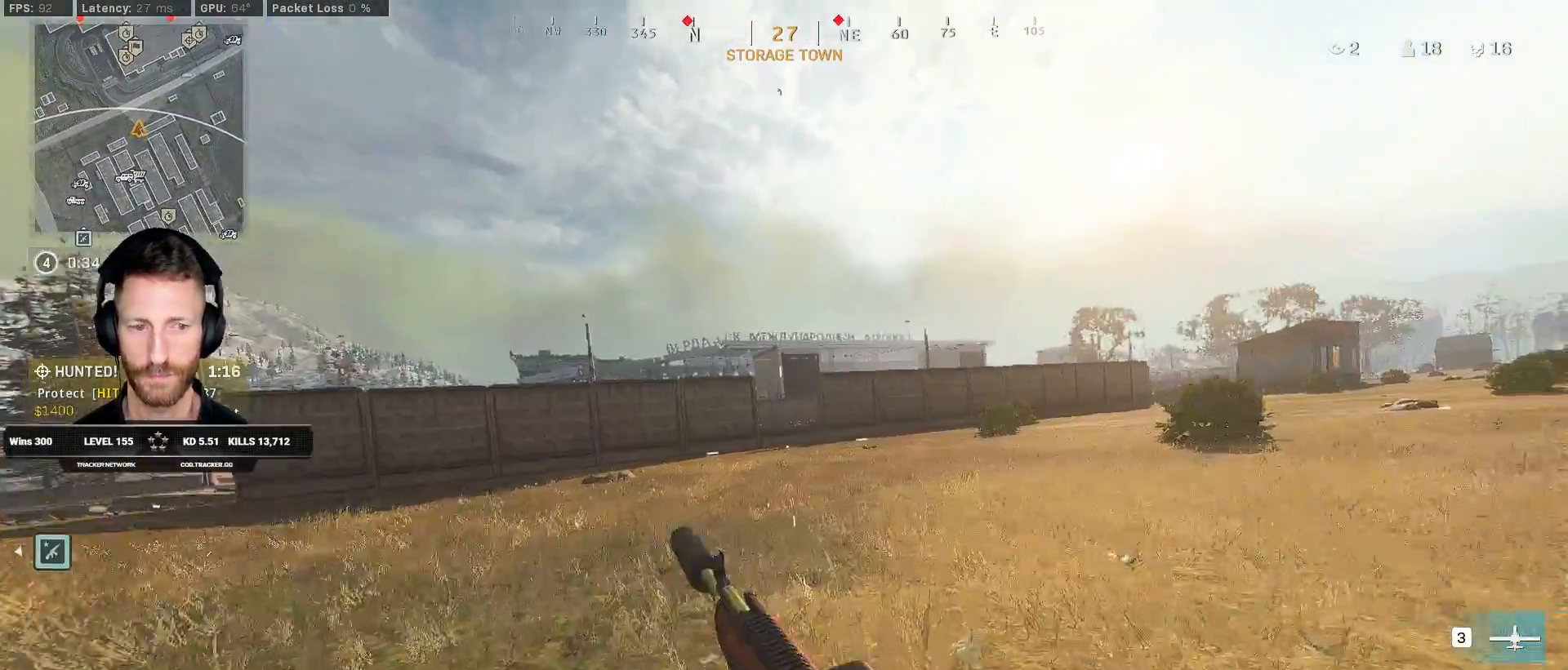
{"keys": ["shift", "w"], "mouse": [], "events": [[33, "space", "down"], [83, "shift", "down"], [100, "c", "up"], [183, "space", "up"]]}
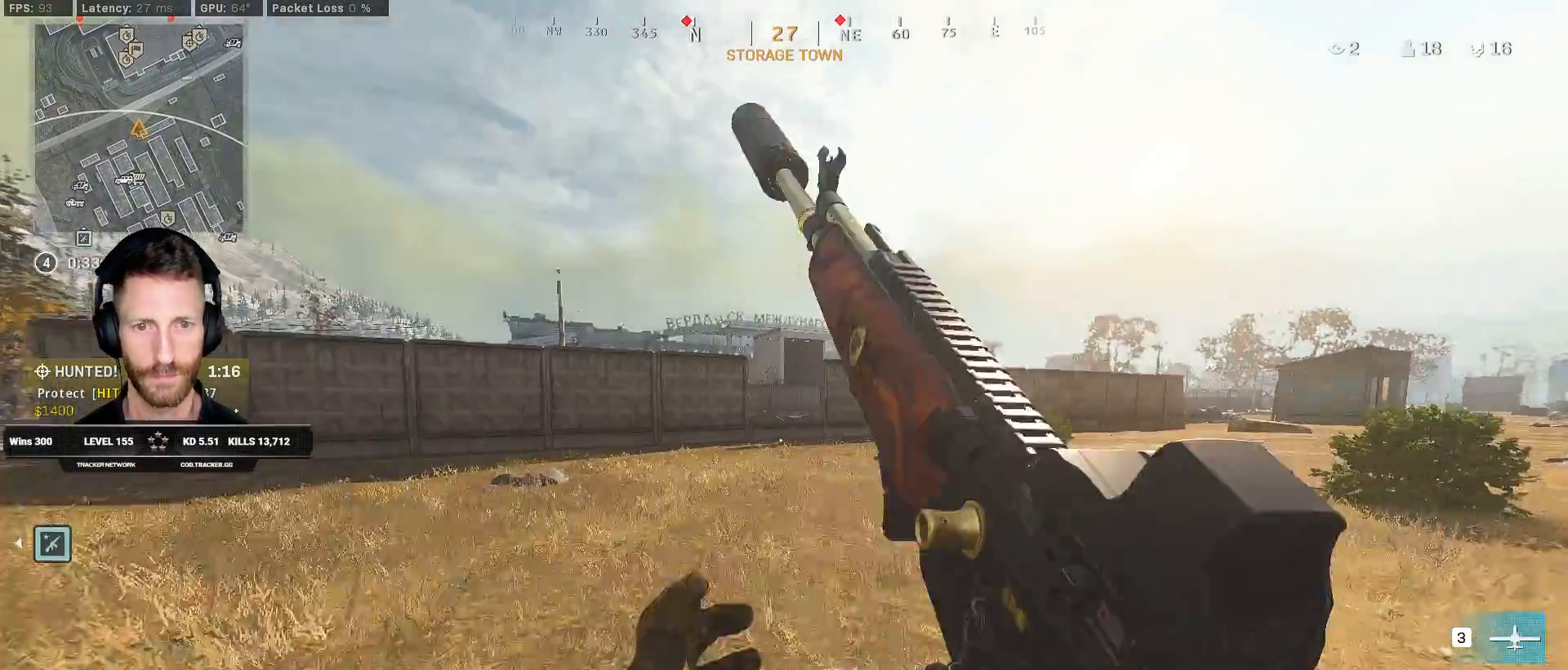
{"keys": ["w"], "mouse": [], "events": [[383, "c", "down"], [417, "c", "up"], [483, "shift", "up"]]}
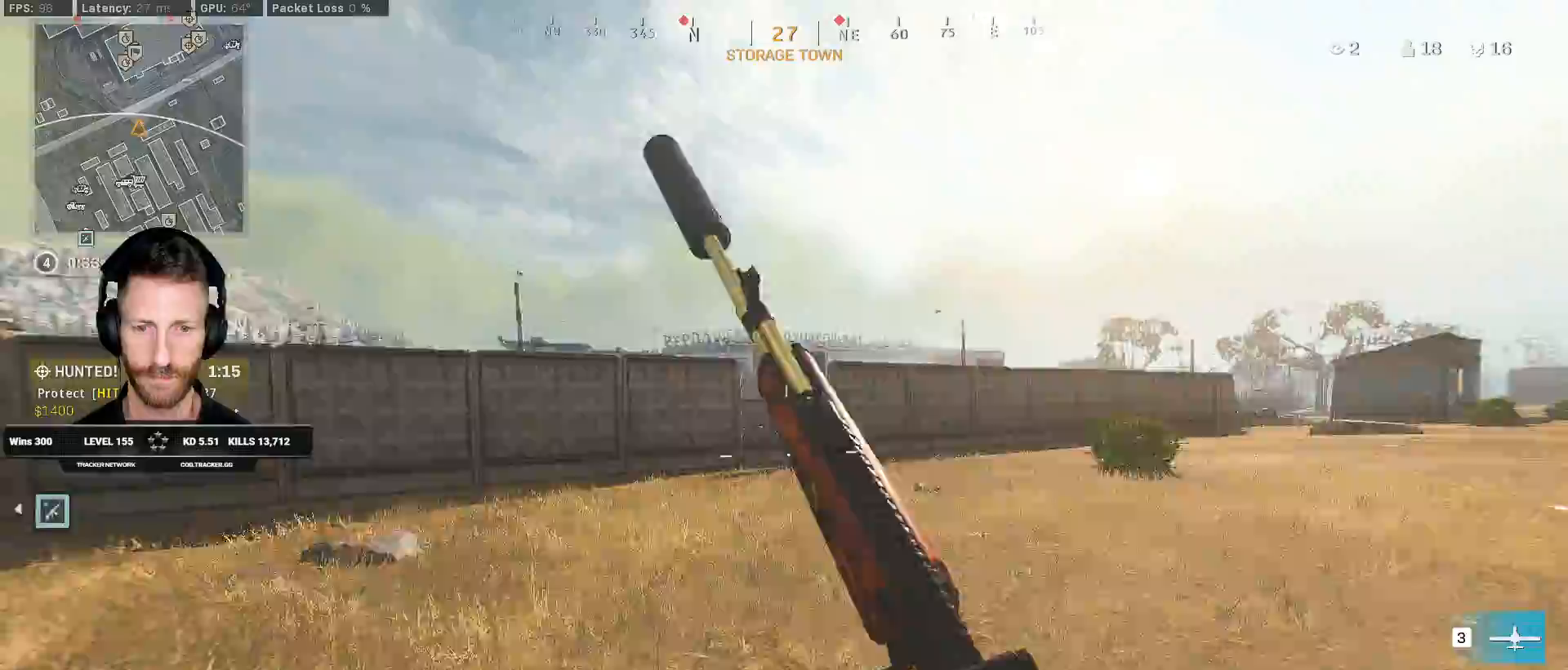
{"keys": ["shift", "w"], "mouse": [], "events": [[50, "c", "down"], [133, "space", "down"], [150, "c", "up"], [150, "shift", "down"], [217, "space", "up"]]}
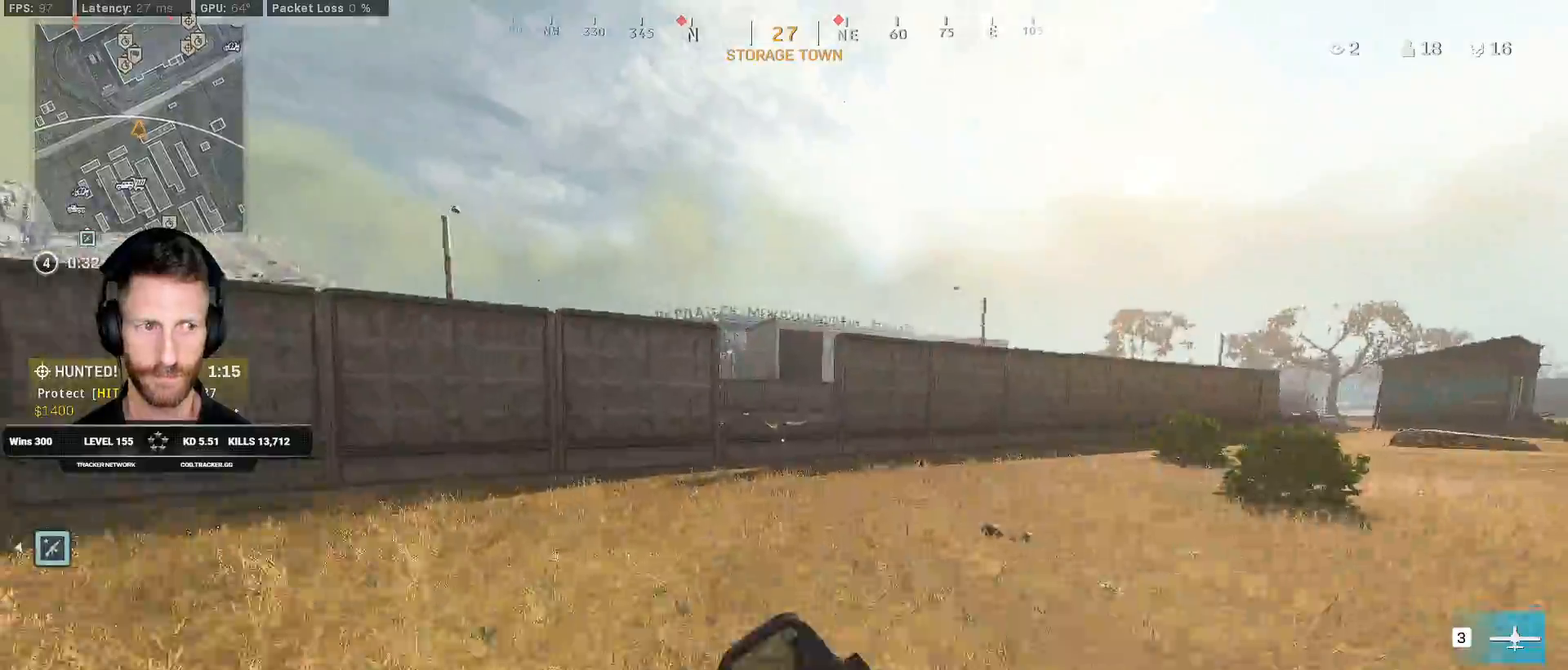
{"keys": ["shift", "w"], "mouse": [], "events": []}
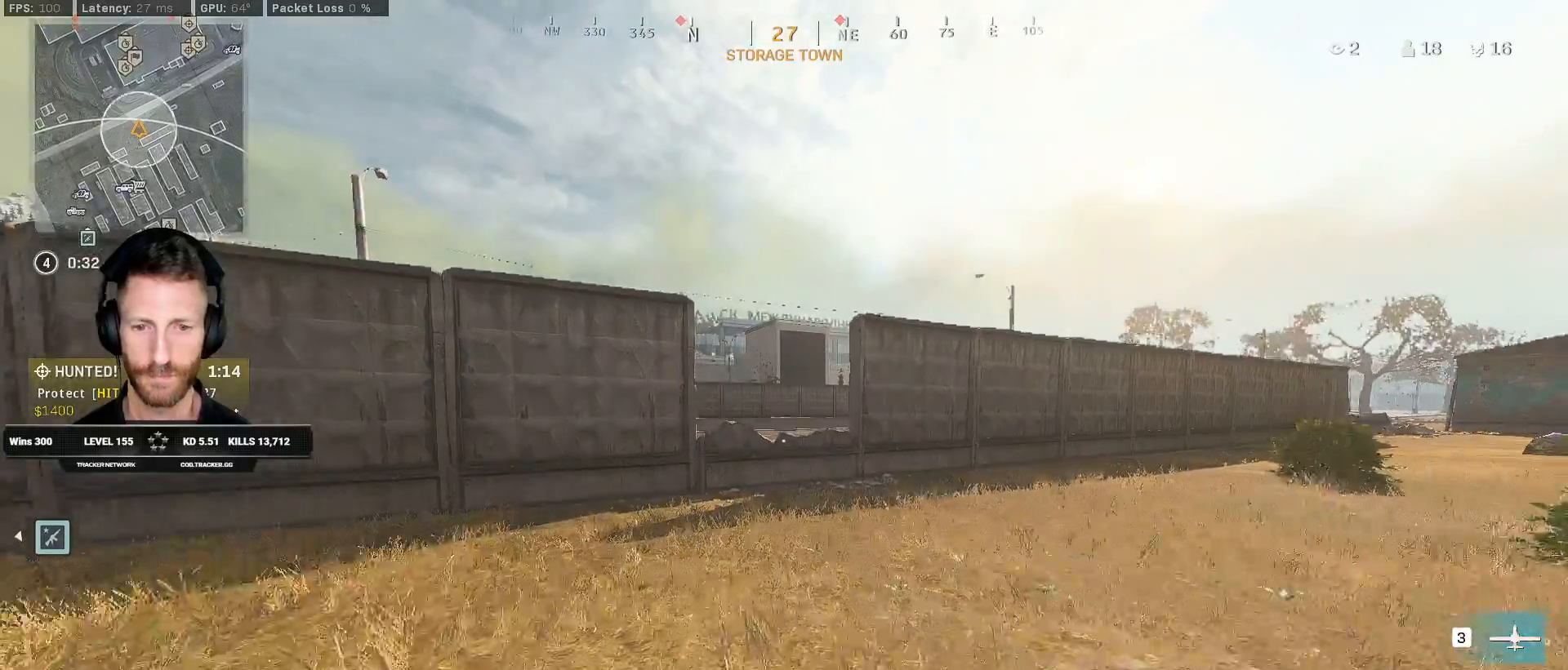
{"keys": ["shift", "w"], "mouse": [], "events": []}
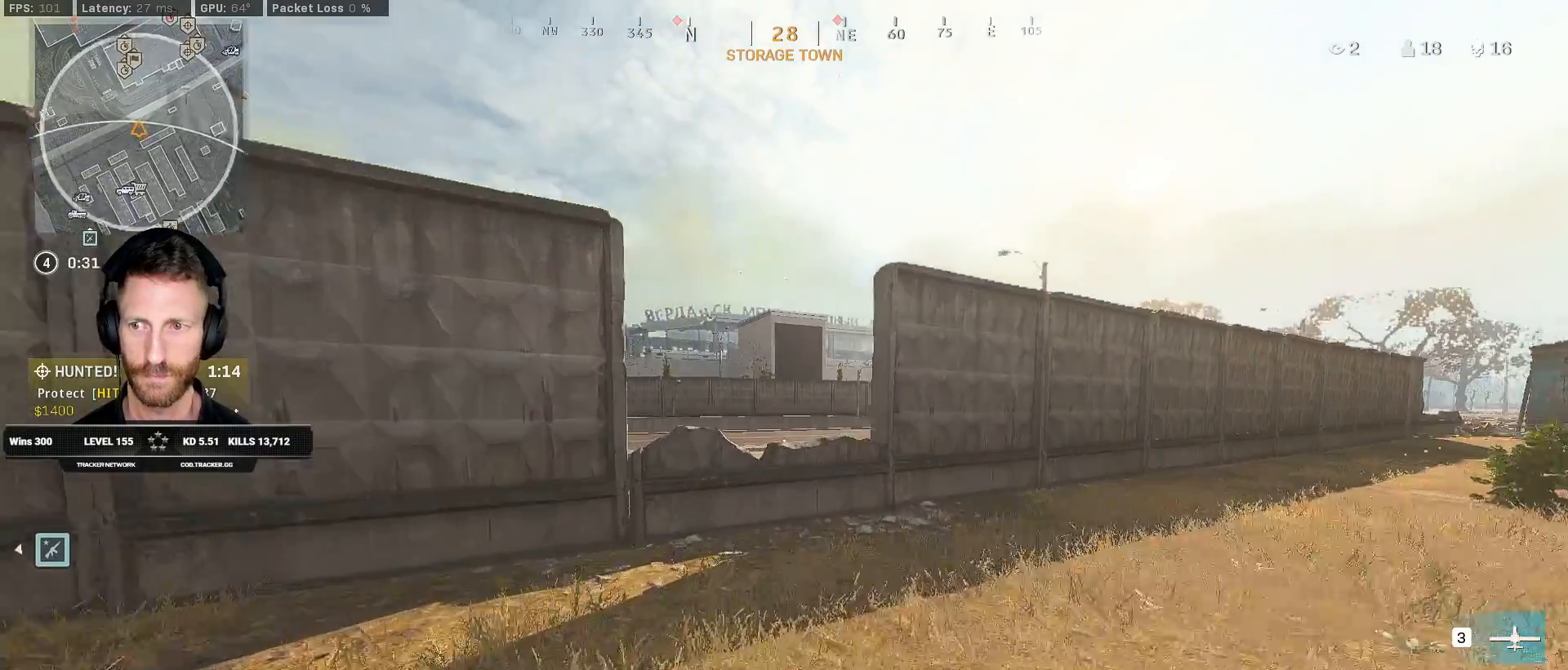
{"keys": ["shift", "w"], "mouse": [], "events": []}
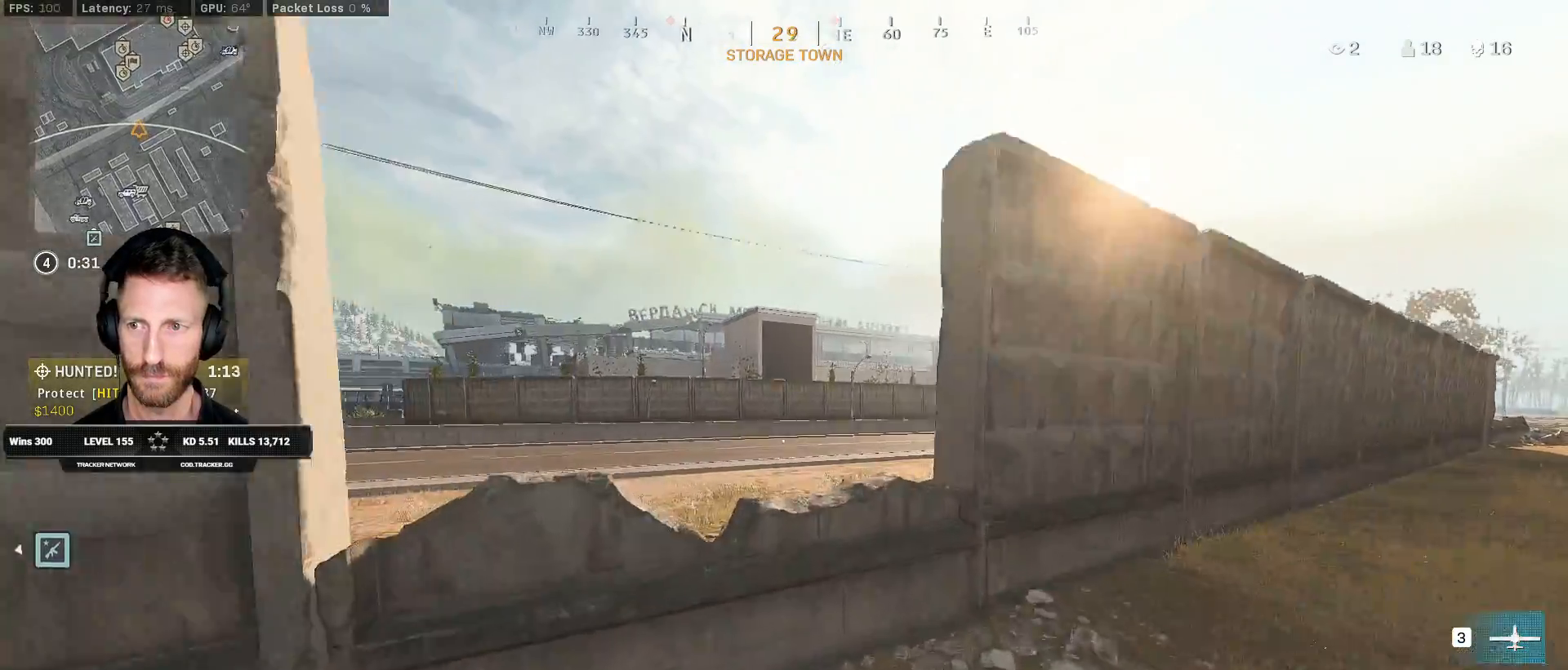
{"keys": ["shift", "w"], "mouse": [], "events": [[117, "space", "down"], [133, "shift", "up"], [250, "space", "up"], [350, "shift", "down"]]}
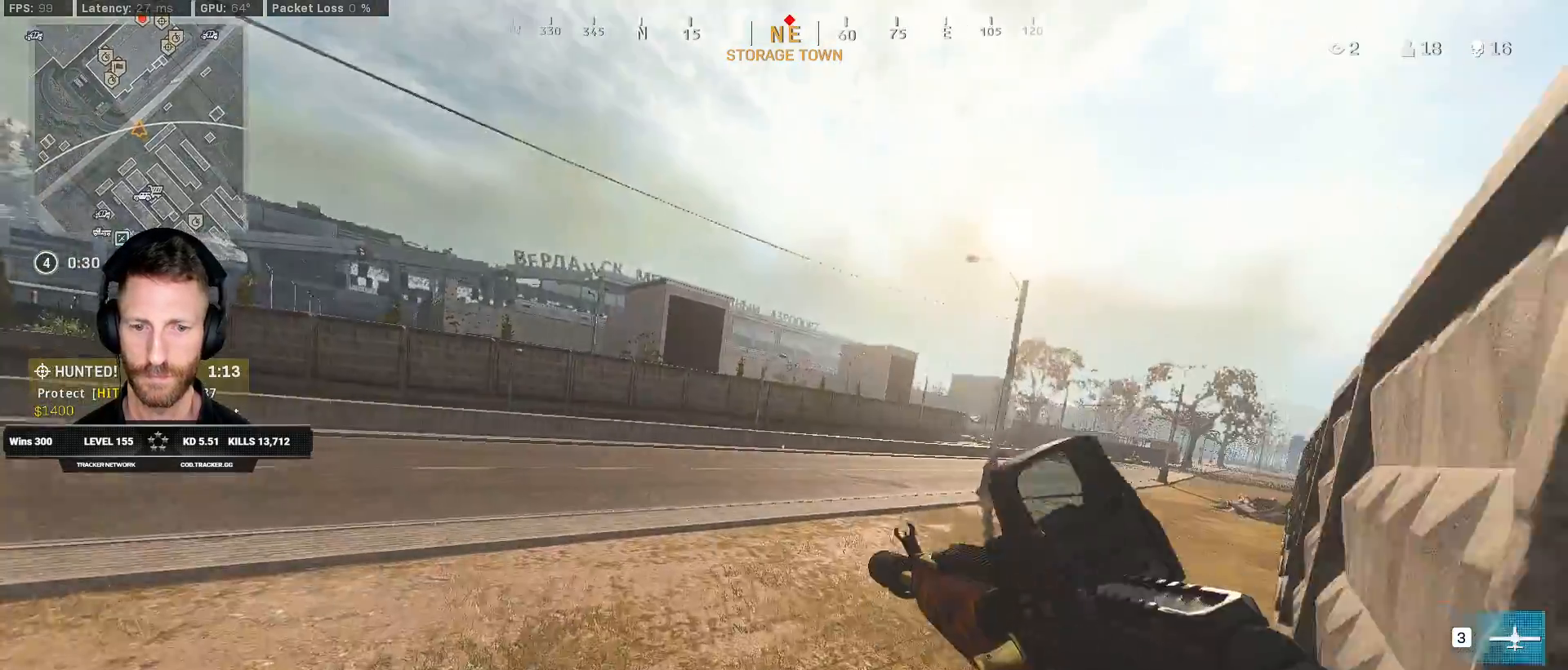
{"keys": ["shift", "w"], "mouse": [], "events": []}
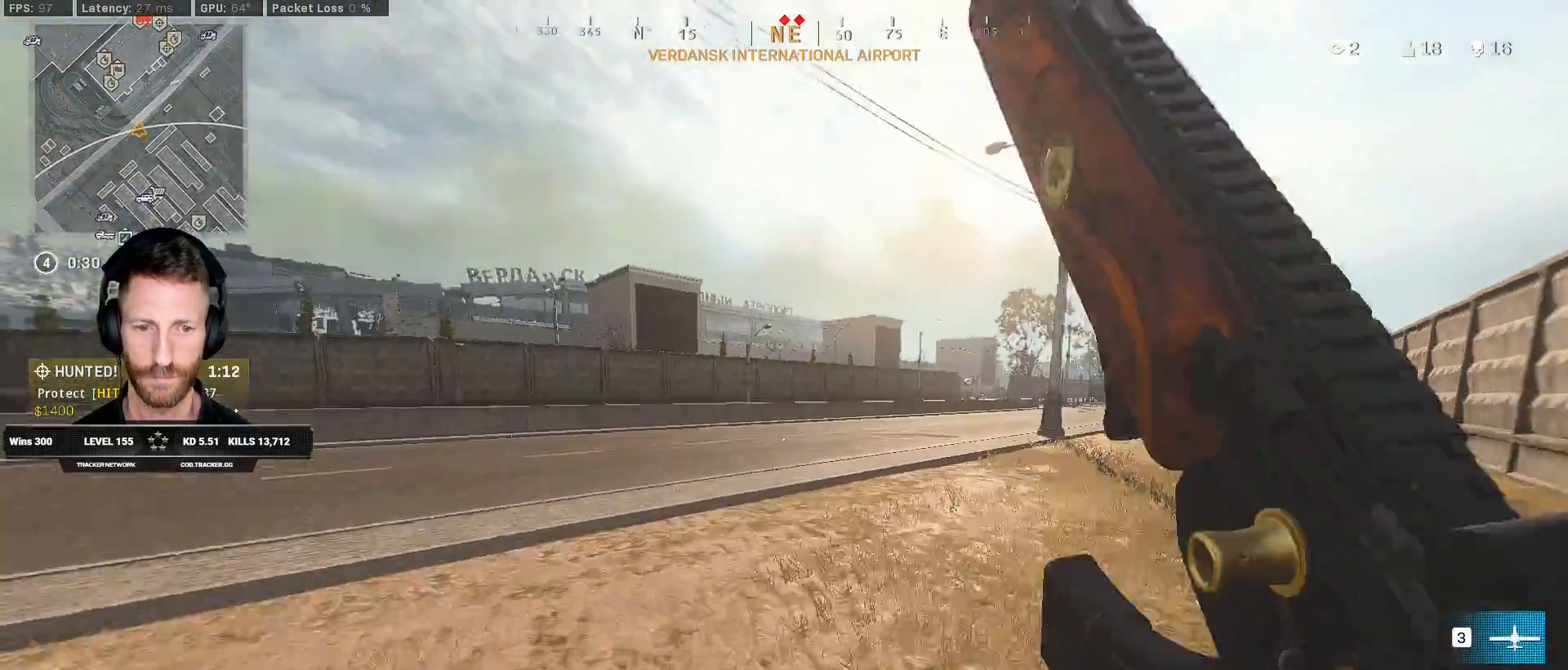
{"keys": ["shift", "tab", "w"], "mouse": [], "events": [[83, "tab", "down"]]}
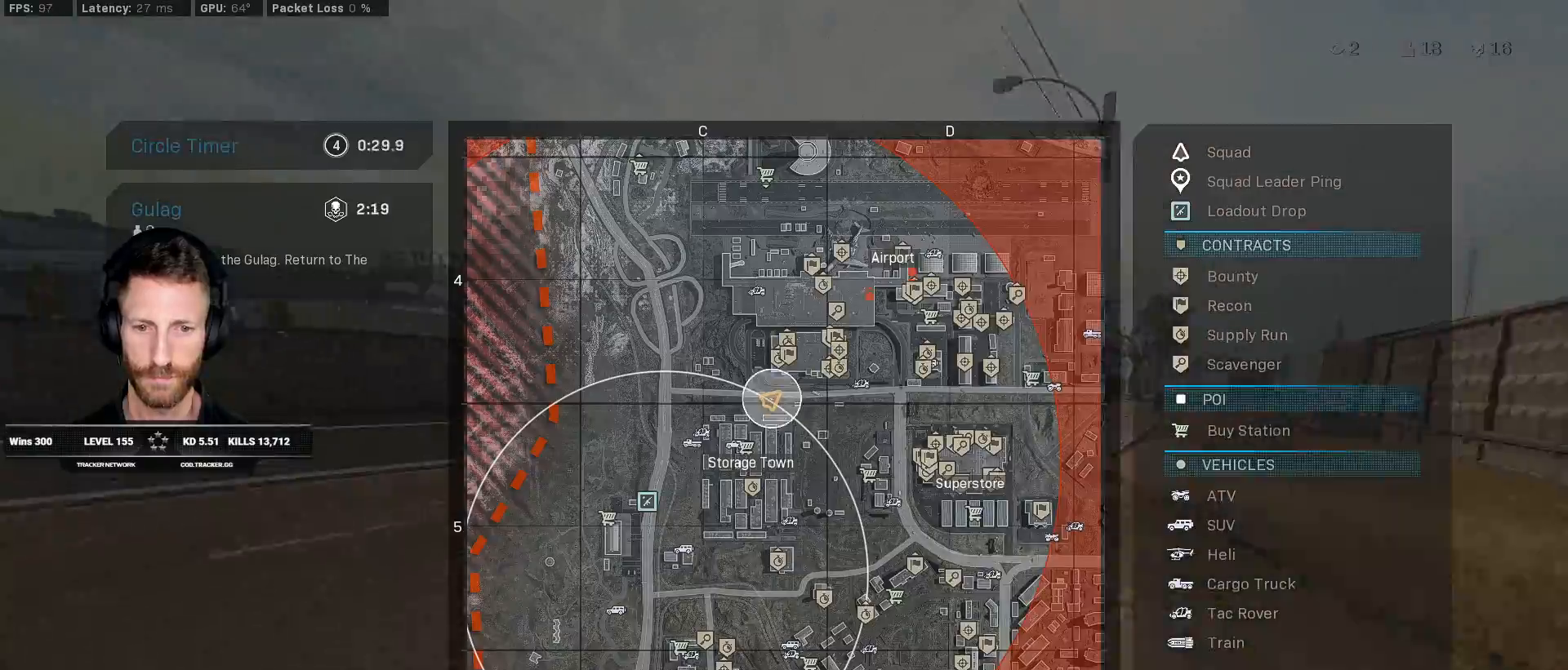
{"keys": ["shift", "w"], "mouse": [], "events": [[500, "tab", "up"]]}
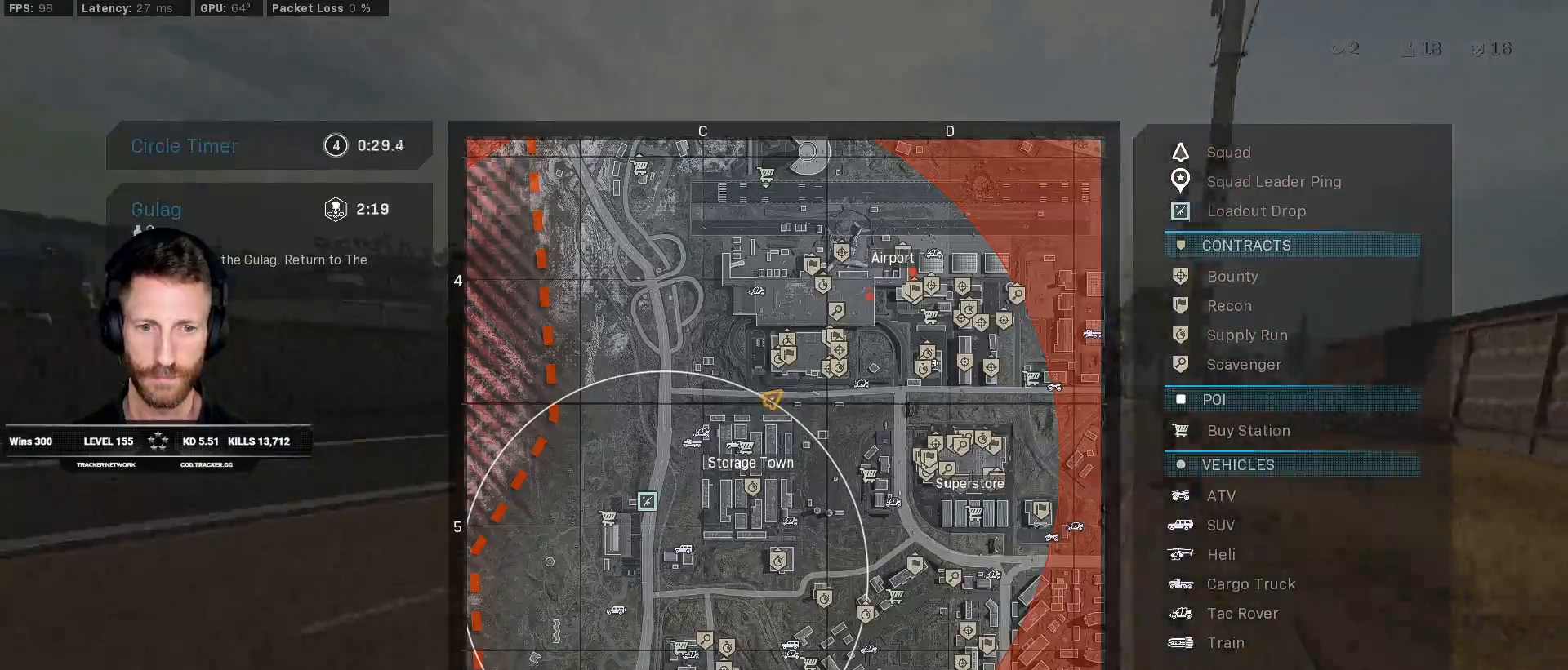
{"keys": ["c", "shift", "w"], "mouse": [], "events": [[483, "c", "down"]]}
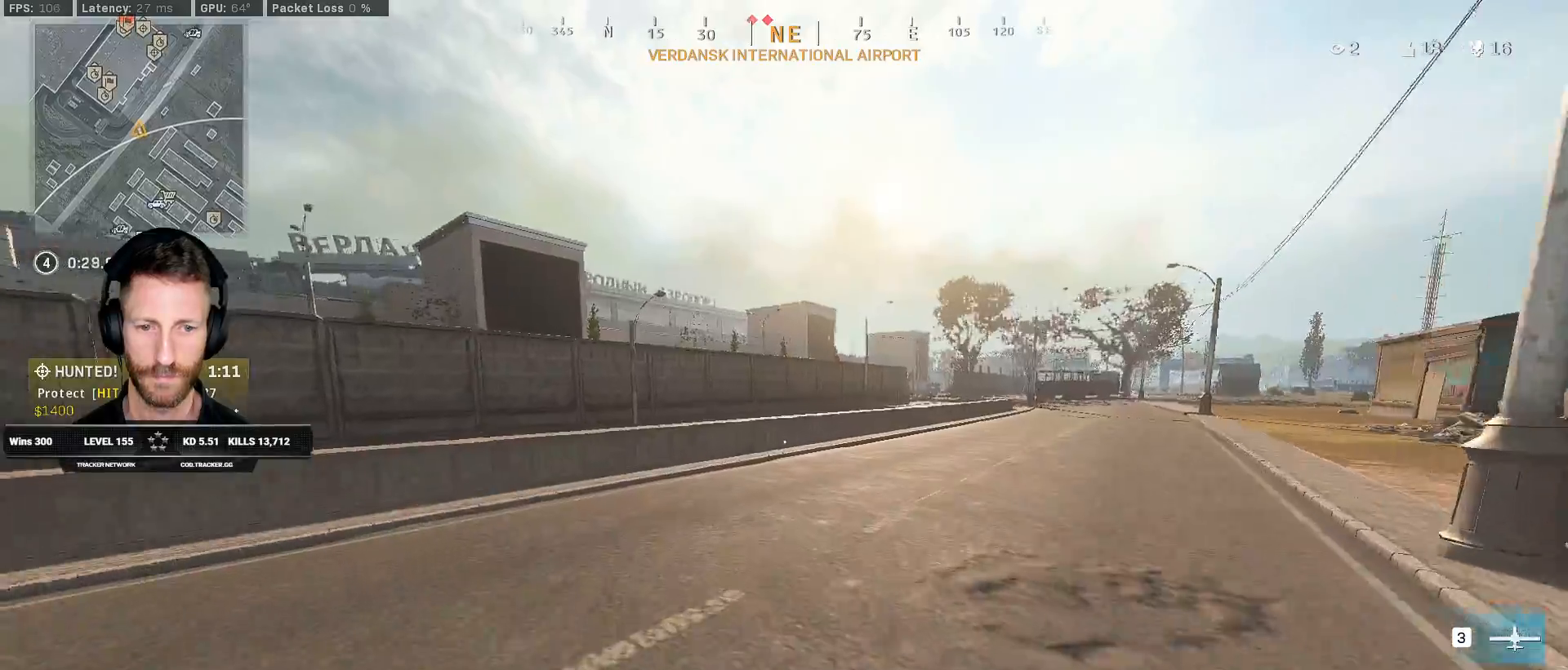
{"keys": ["shift", "w"], "mouse": [], "events": [[33, "c", "up"], [83, "shift", "up"], [133, "c", "down"], [217, "space", "down"], [250, "c", "up"], [250, "shift", "down"], [317, "space", "up"]]}
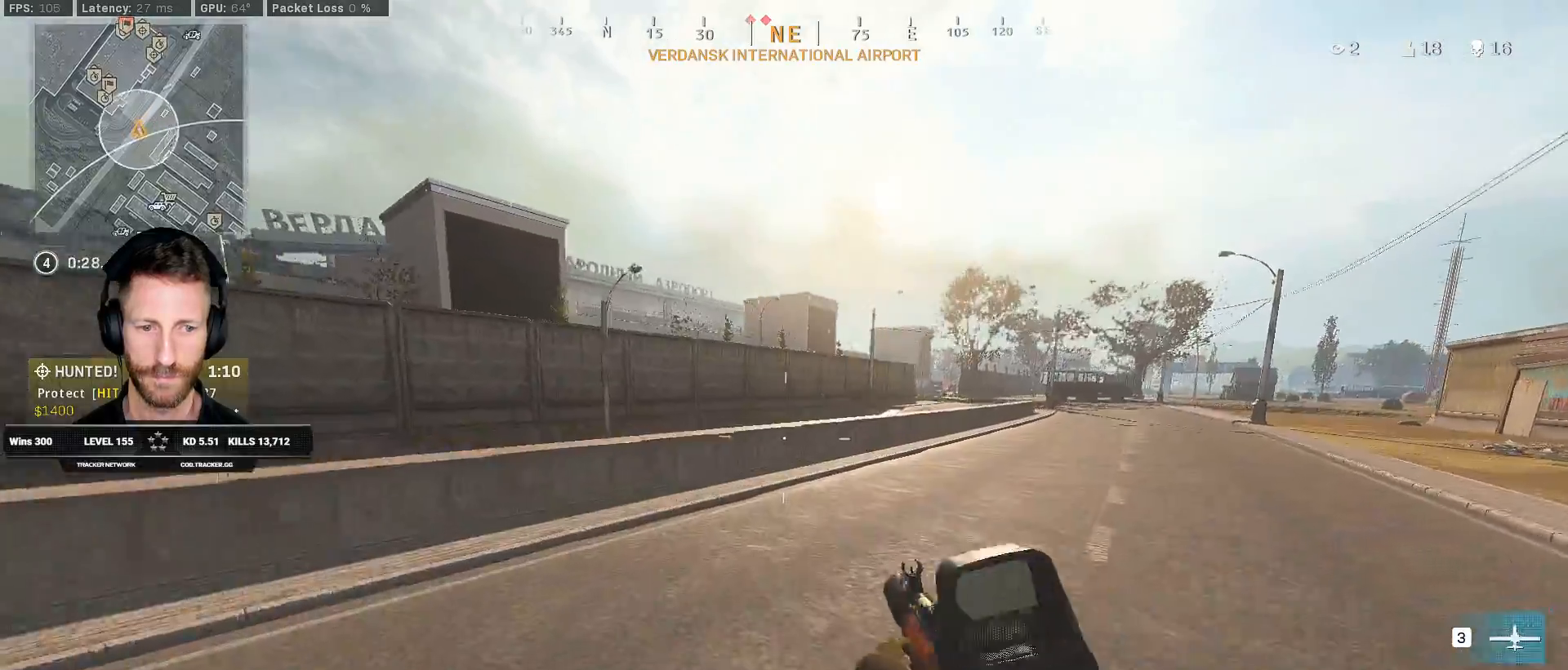
{"keys": ["shift", "w"], "mouse": [], "events": []}
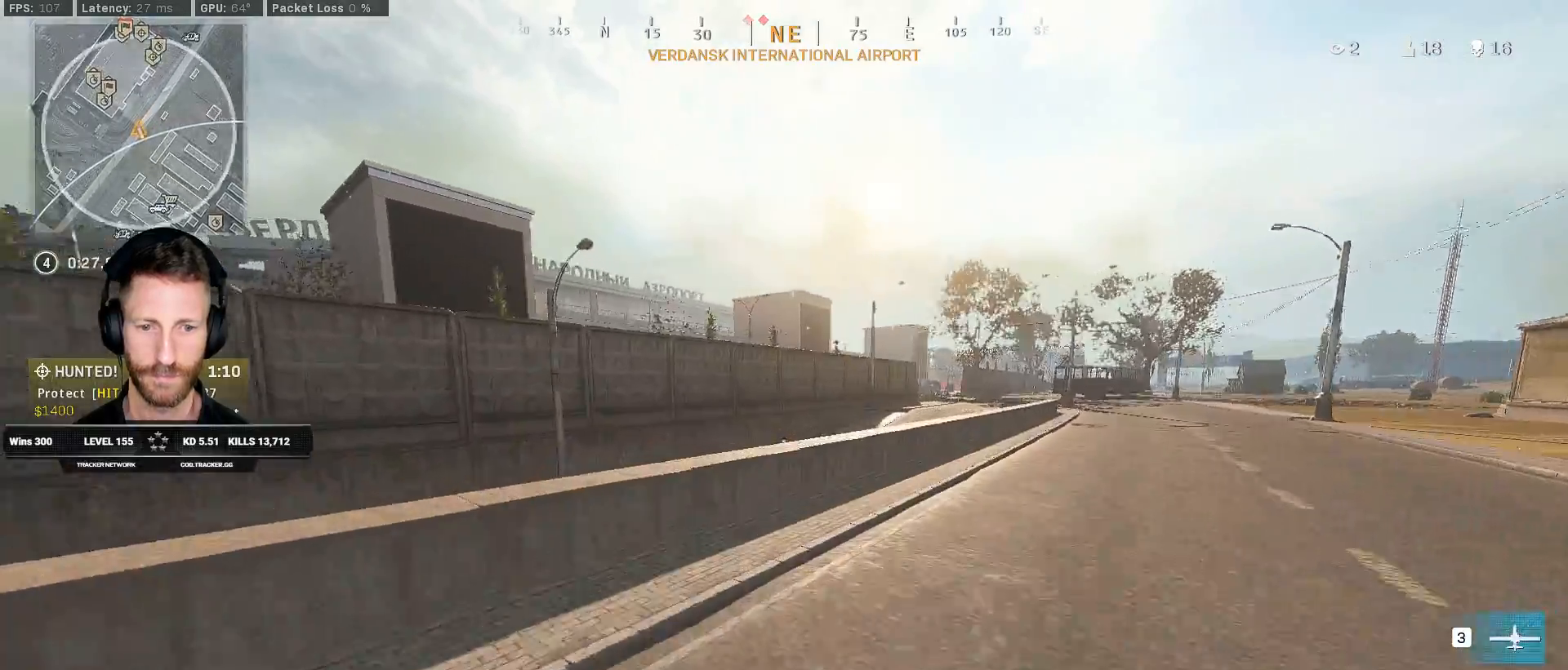
{"keys": ["space", "w"], "mouse": [], "events": [[383, "space", "down"], [450, "shift", "up"]]}
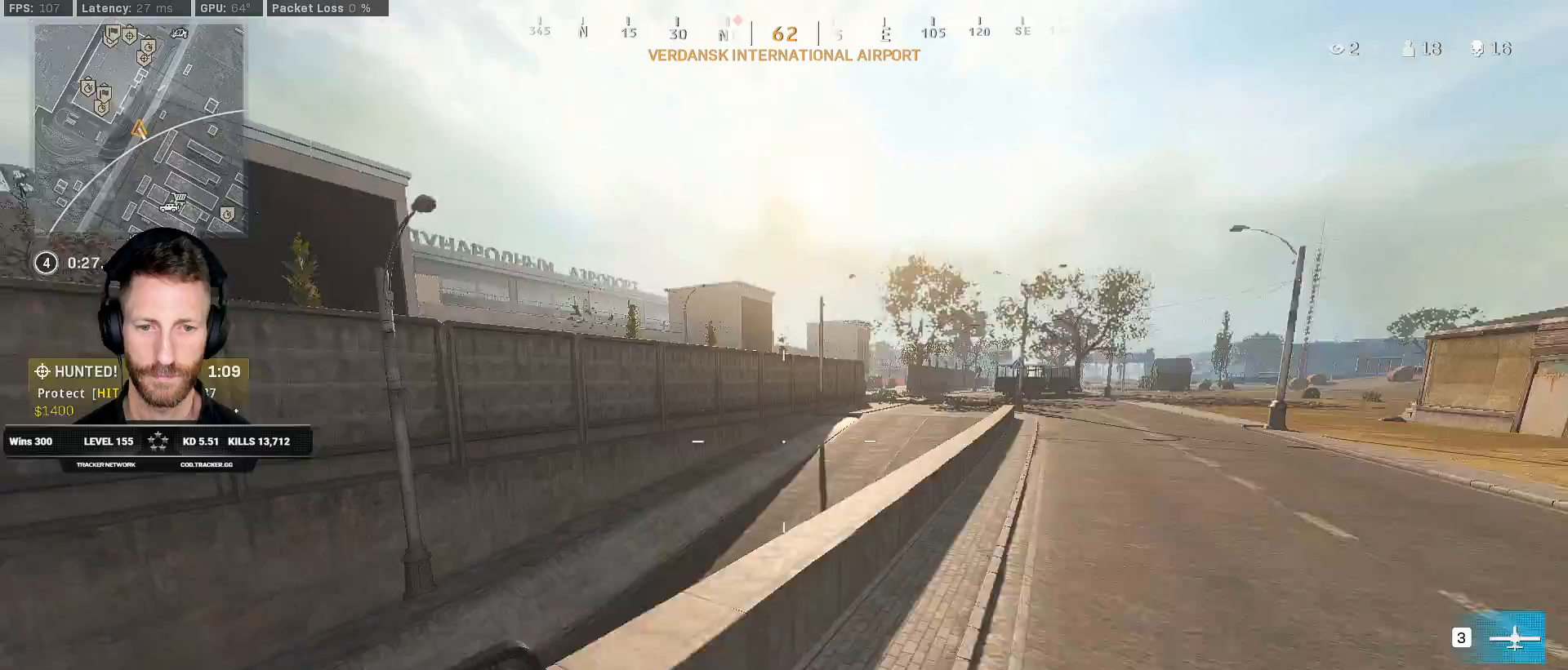
{"keys": ["shift", "w"], "mouse": [], "events": [[50, "space", "up"], [200, "shift", "down"]]}
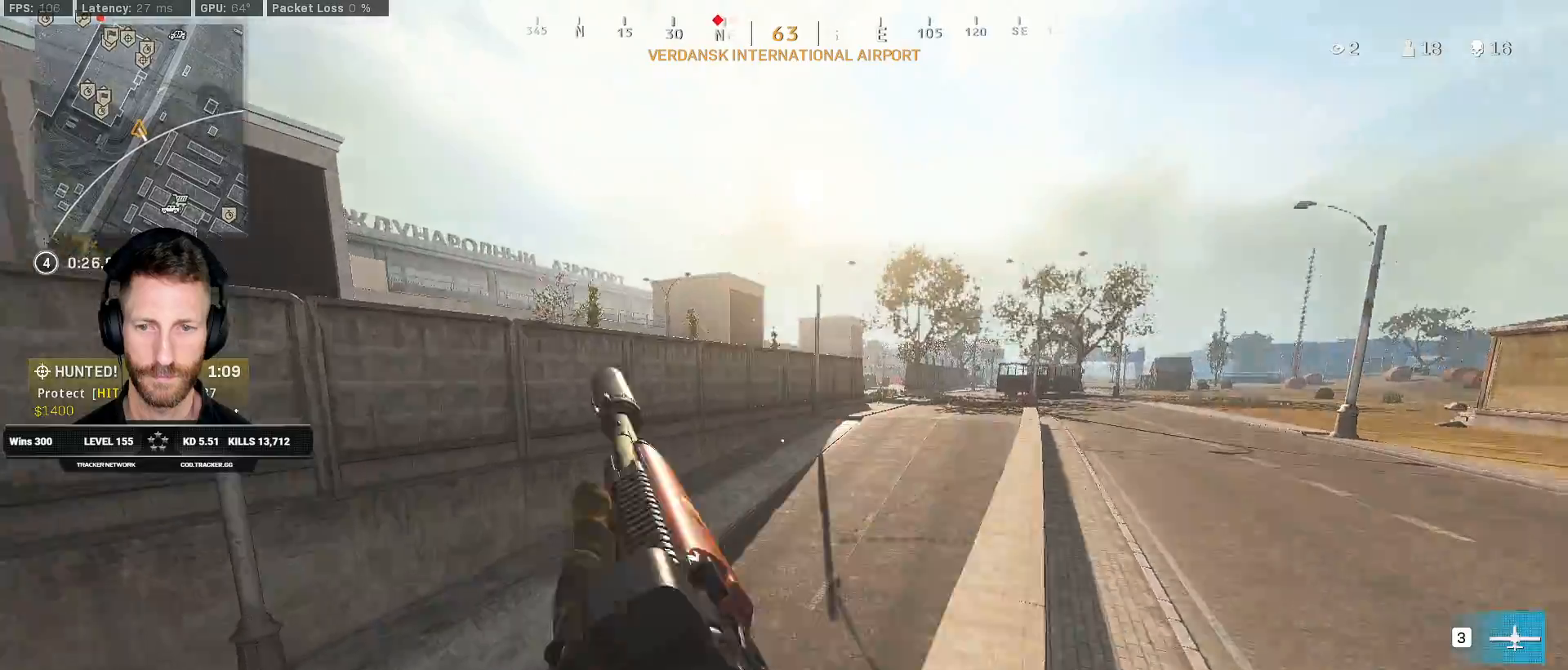
{"keys": ["shift", "w"], "mouse": [], "events": []}
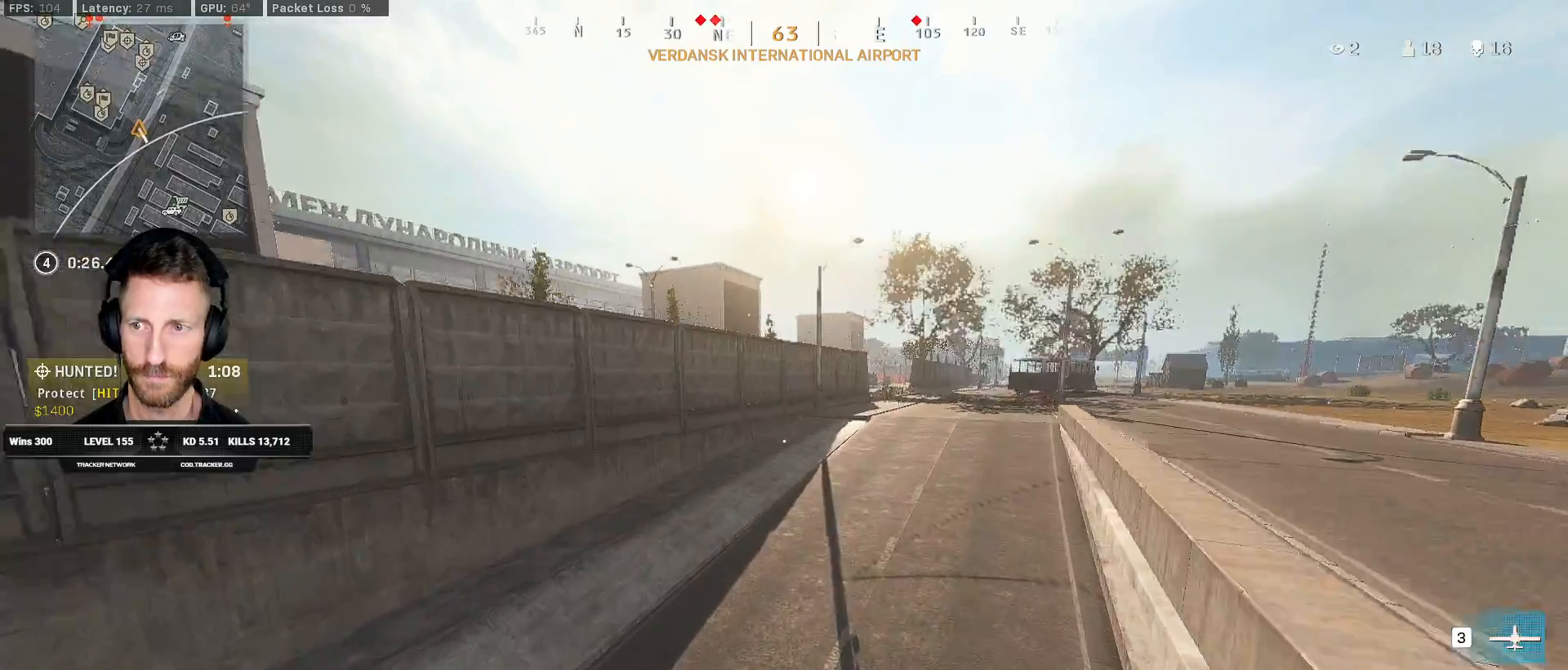
{"keys": ["shift", "w"], "mouse": [], "events": []}
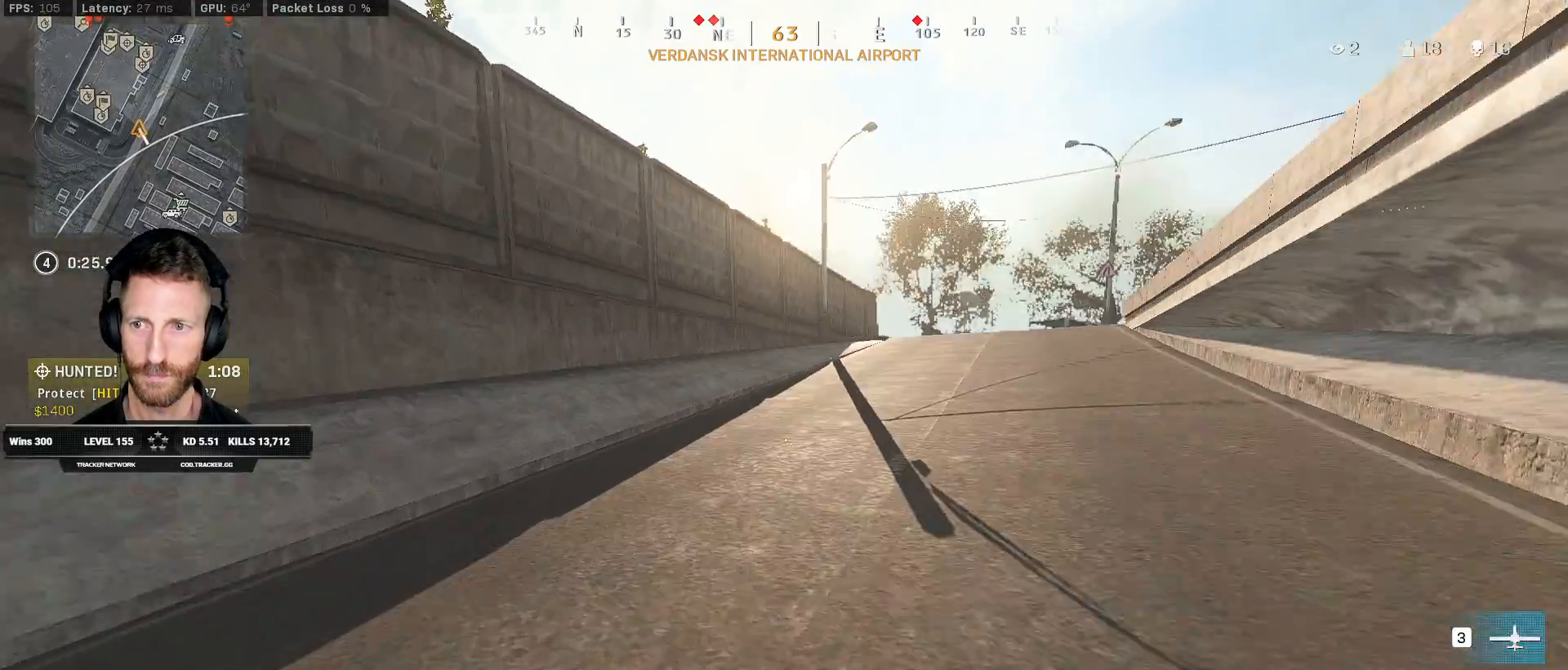
{"keys": ["shift", "tab", "w"], "mouse": [], "events": [[33, "tab", "down"]]}
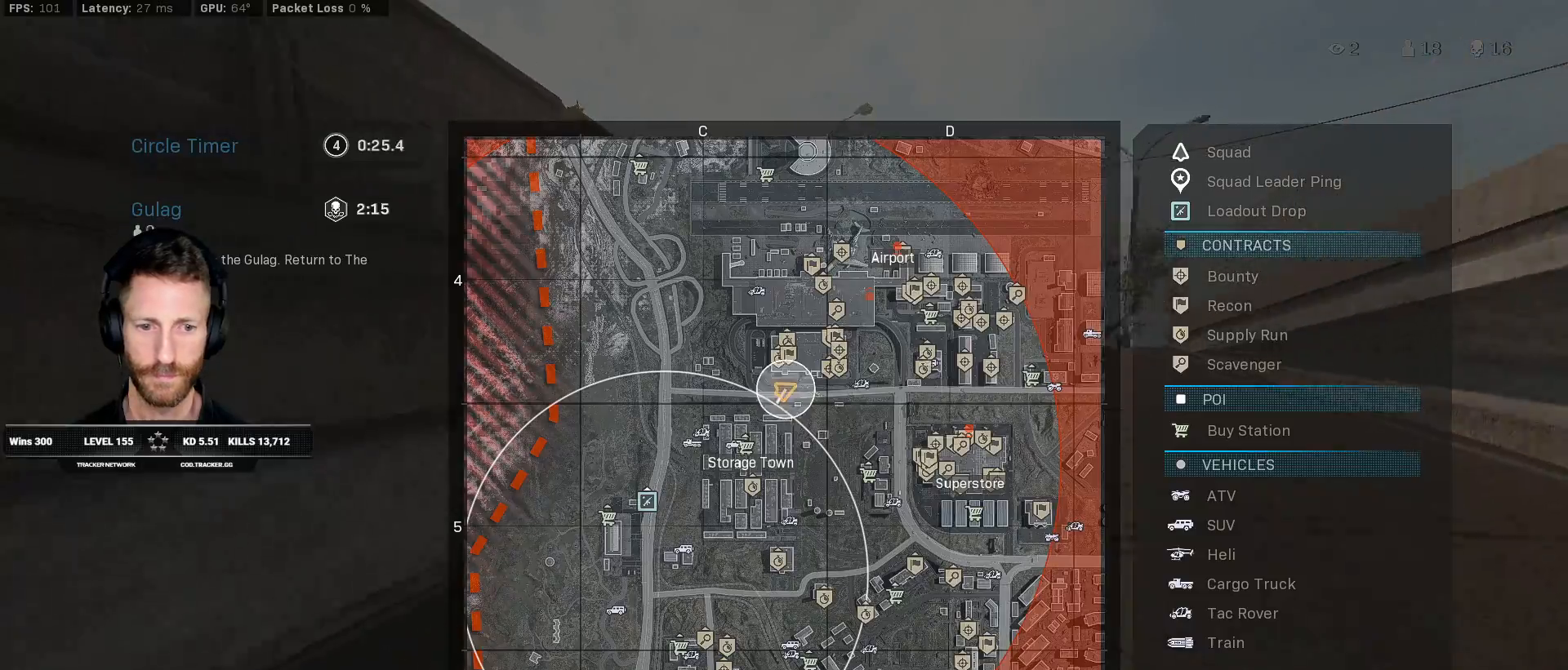
{"keys": ["shift", "tab", "w"], "mouse": [], "events": []}
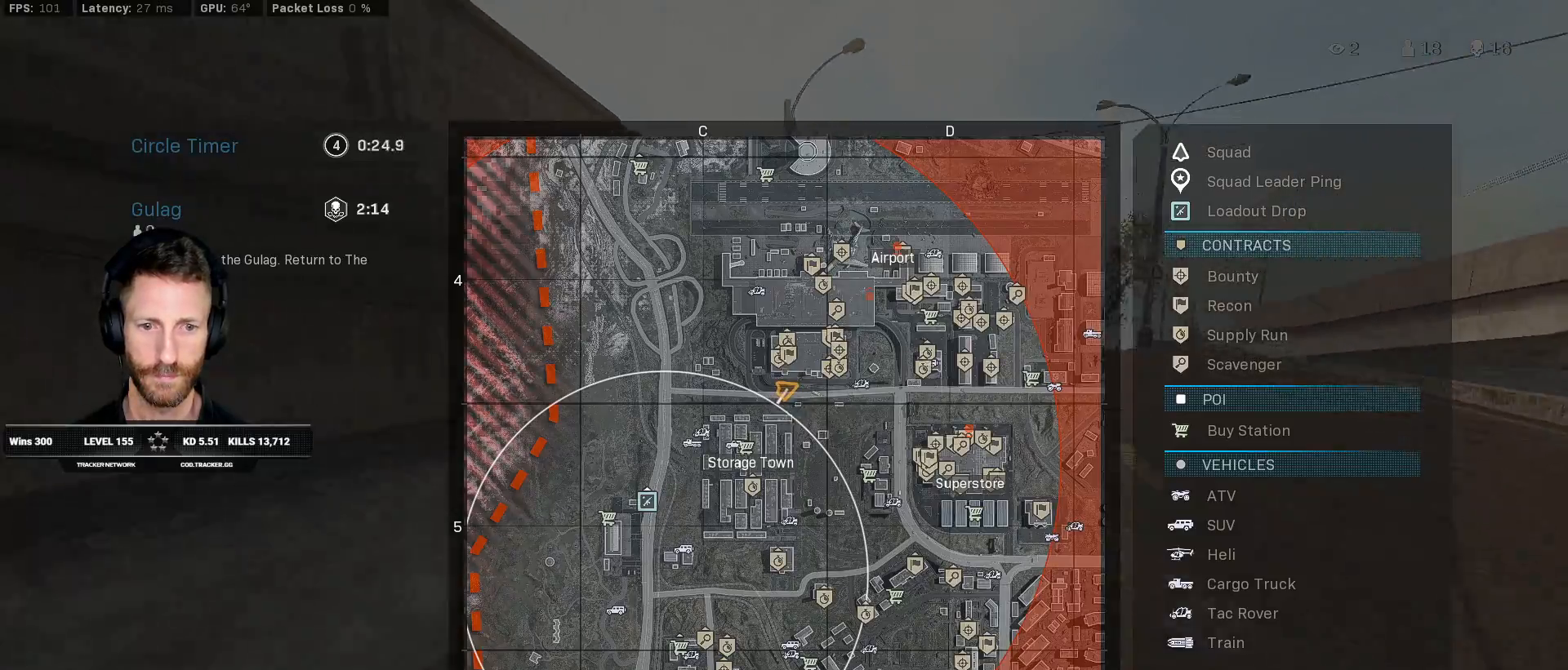
{"keys": ["shift", "w"], "mouse": [], "events": [[83, "tab", "up"]]}
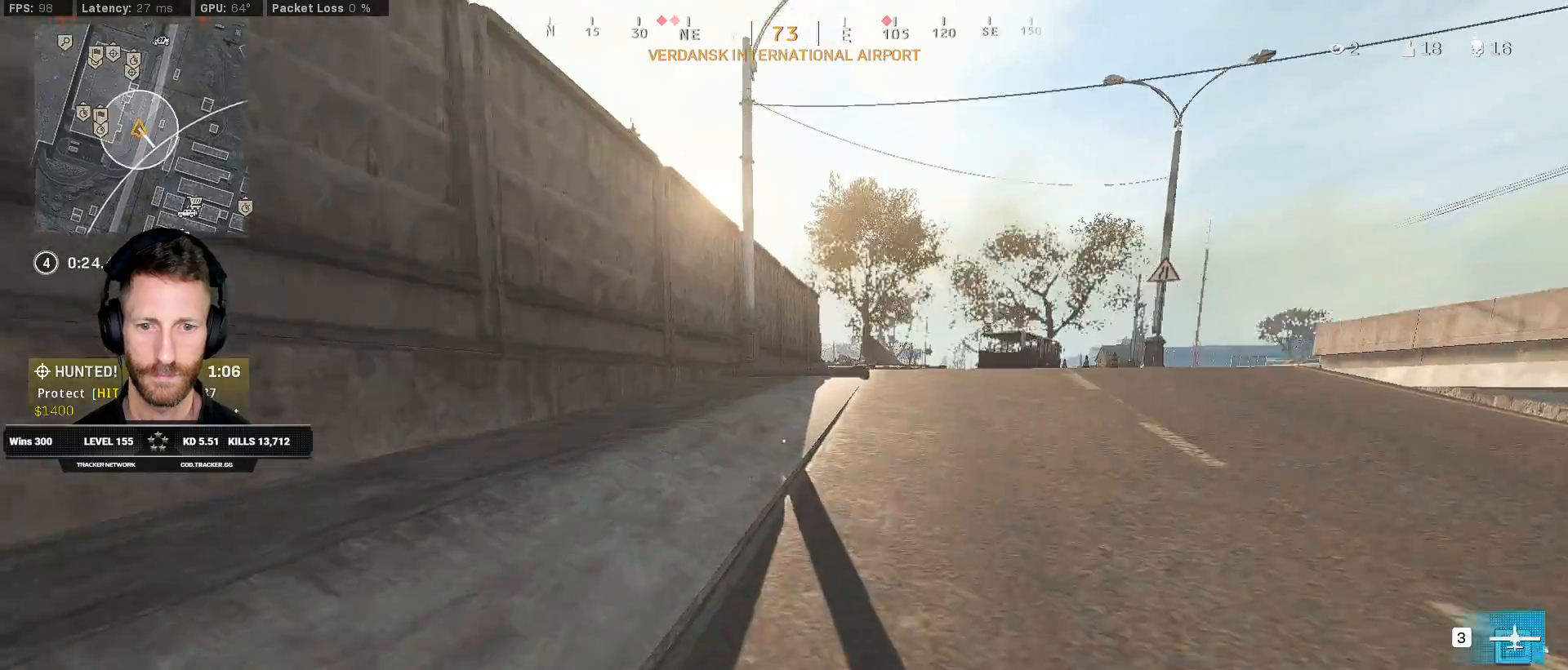
{"keys": ["shift", "w"], "mouse": [], "events": []}
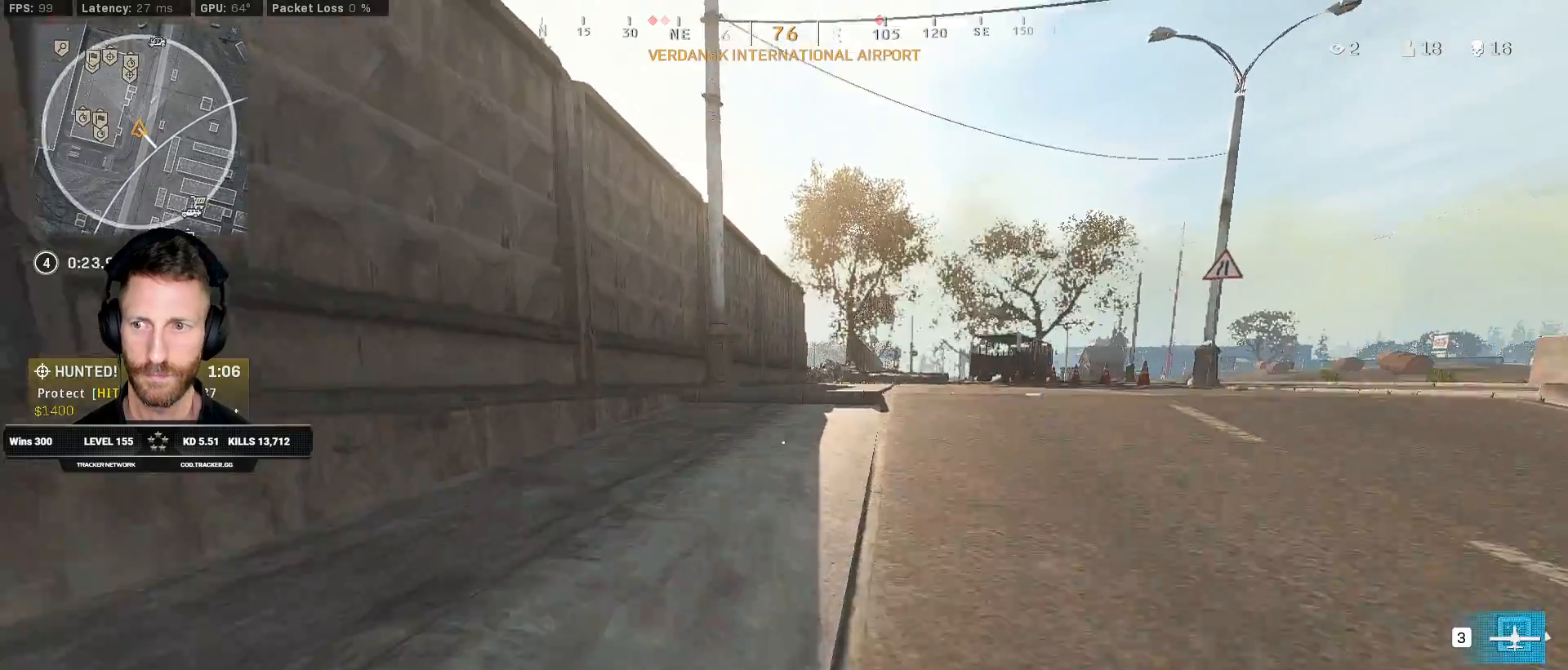
{"keys": ["shift", "w"], "mouse": [], "events": []}
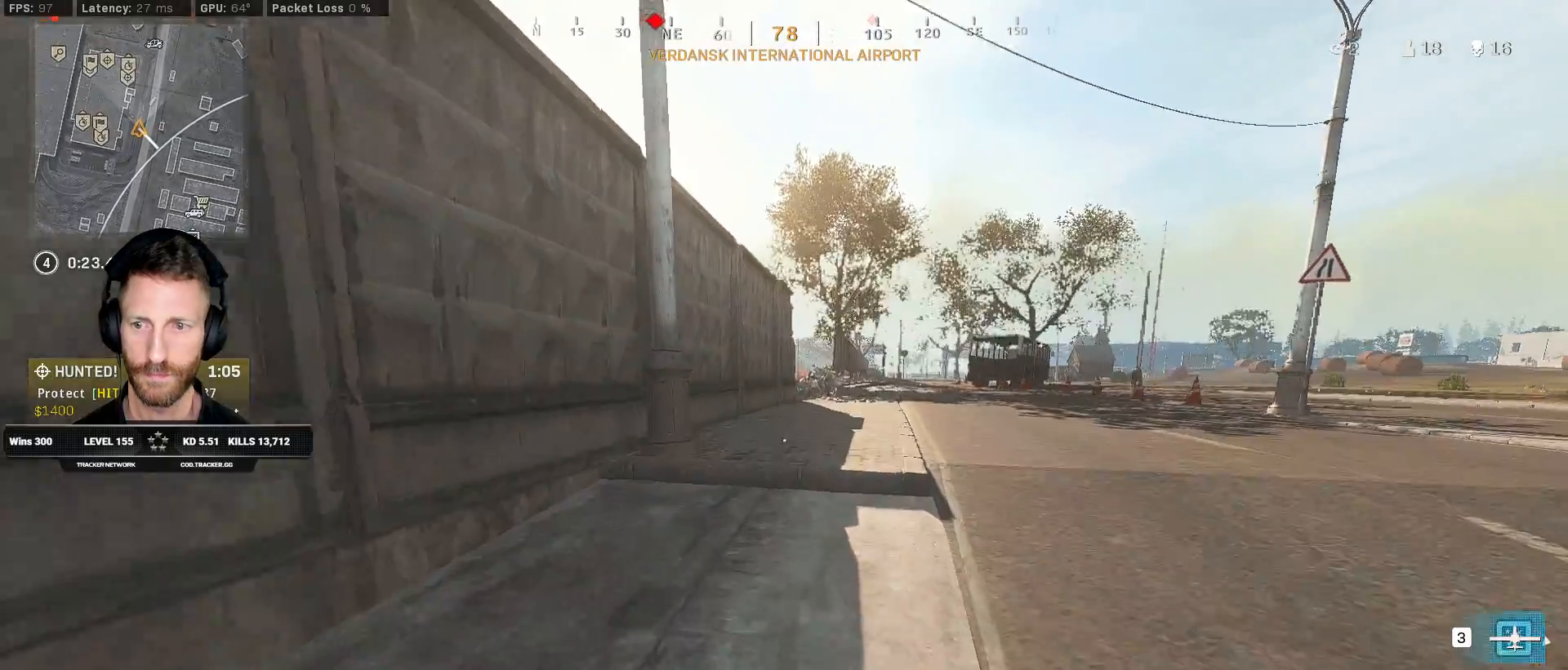
{"keys": ["shift", "w"], "mouse": [], "events": []}